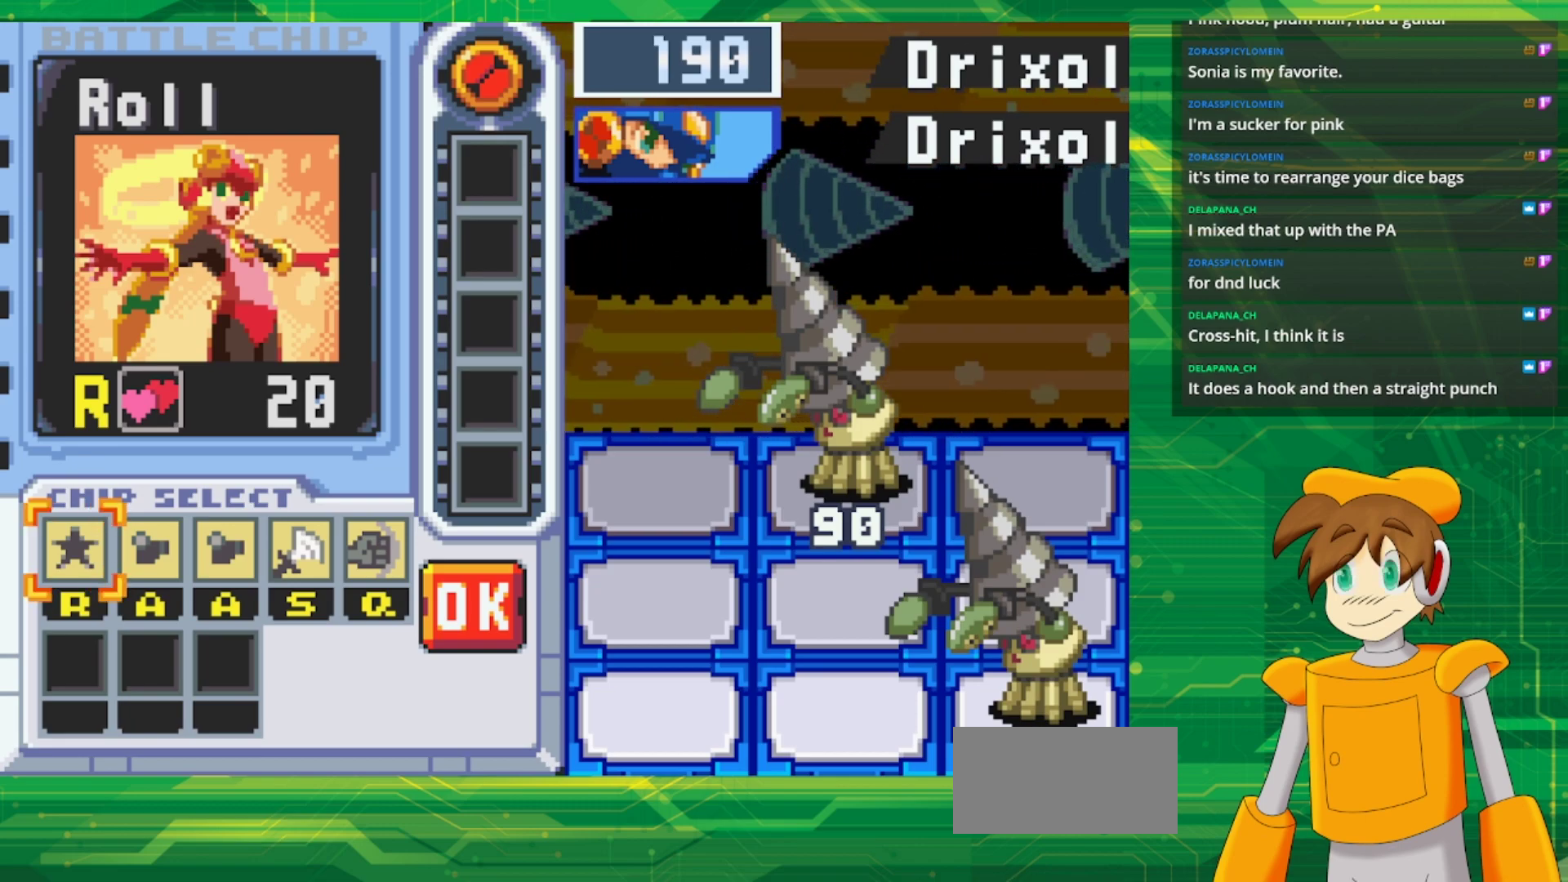
Gameplay with a controller (Nintendo layout); each line is a JSON object with the inputs held at the frame after it. "events" lists button and stick changes between this image and that frame as [ms after this image, input, new state], when the widget could be followed in between. Not read: L1 L3 R3.
{"buttons": [], "events": [[367, "DPAD_RIGHT", "down"], [450, "DPAD_RIGHT", "up"]]}
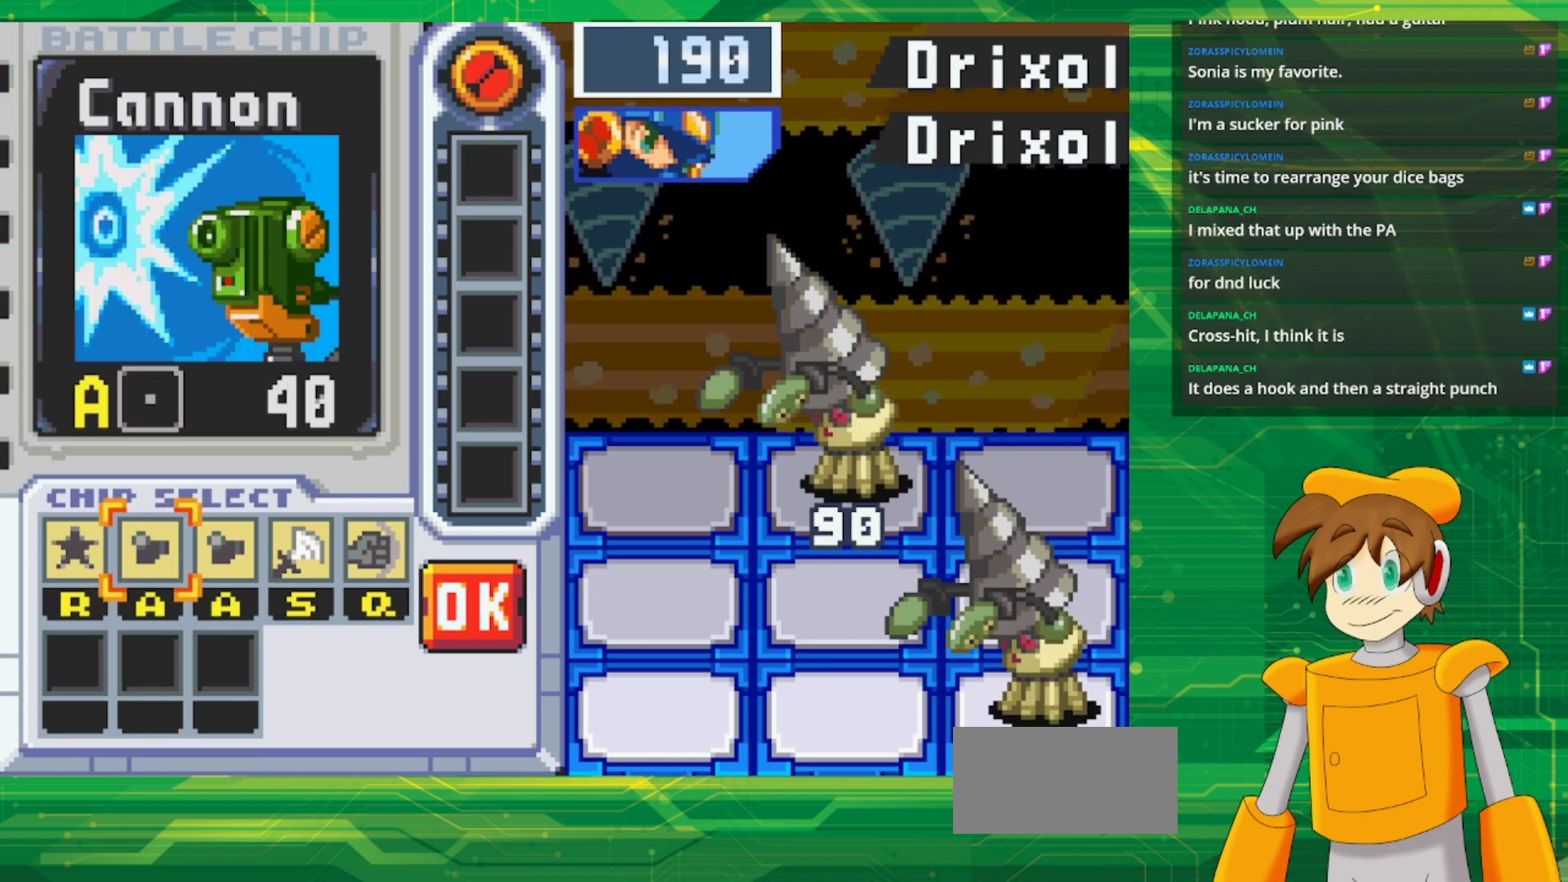
{"buttons": [], "events": [[67, "DPAD_RIGHT", "down"], [167, "DPAD_RIGHT", "up"]]}
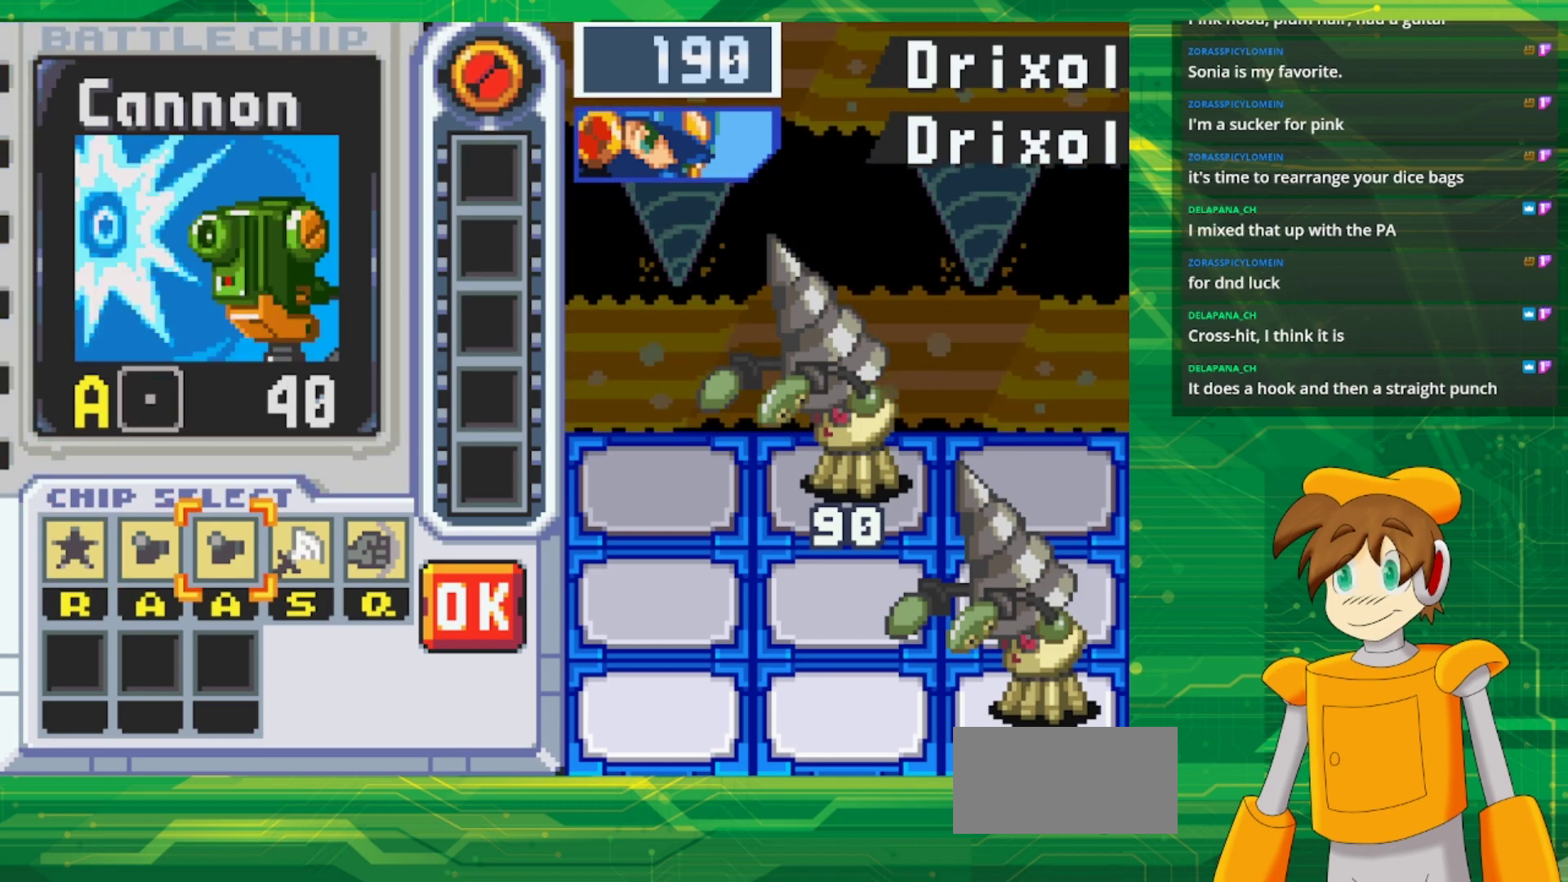
{"buttons": [], "events": []}
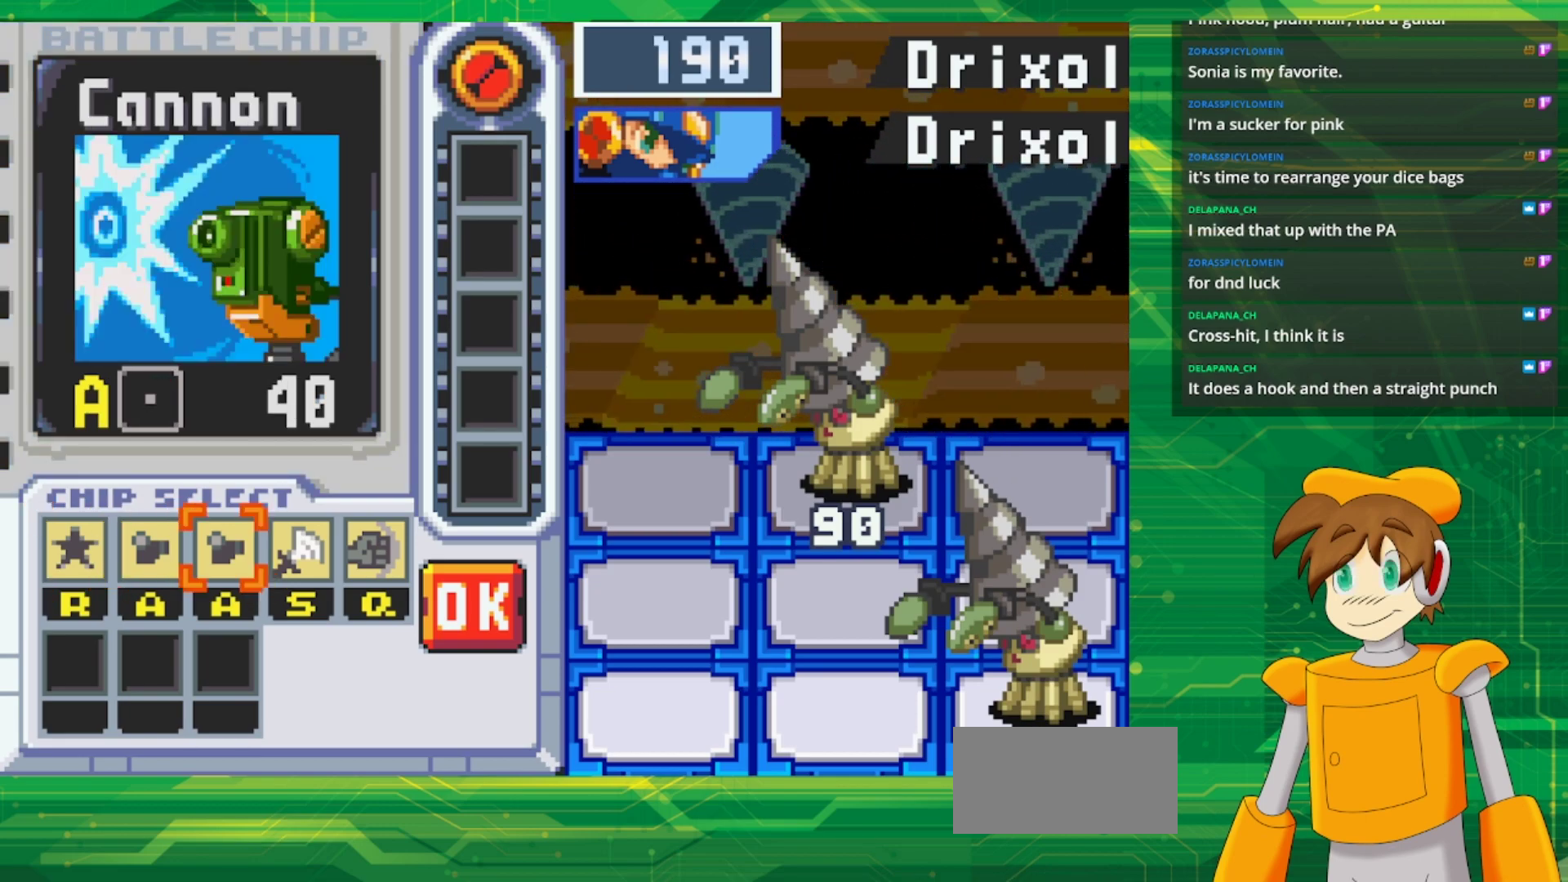
{"buttons": [], "events": []}
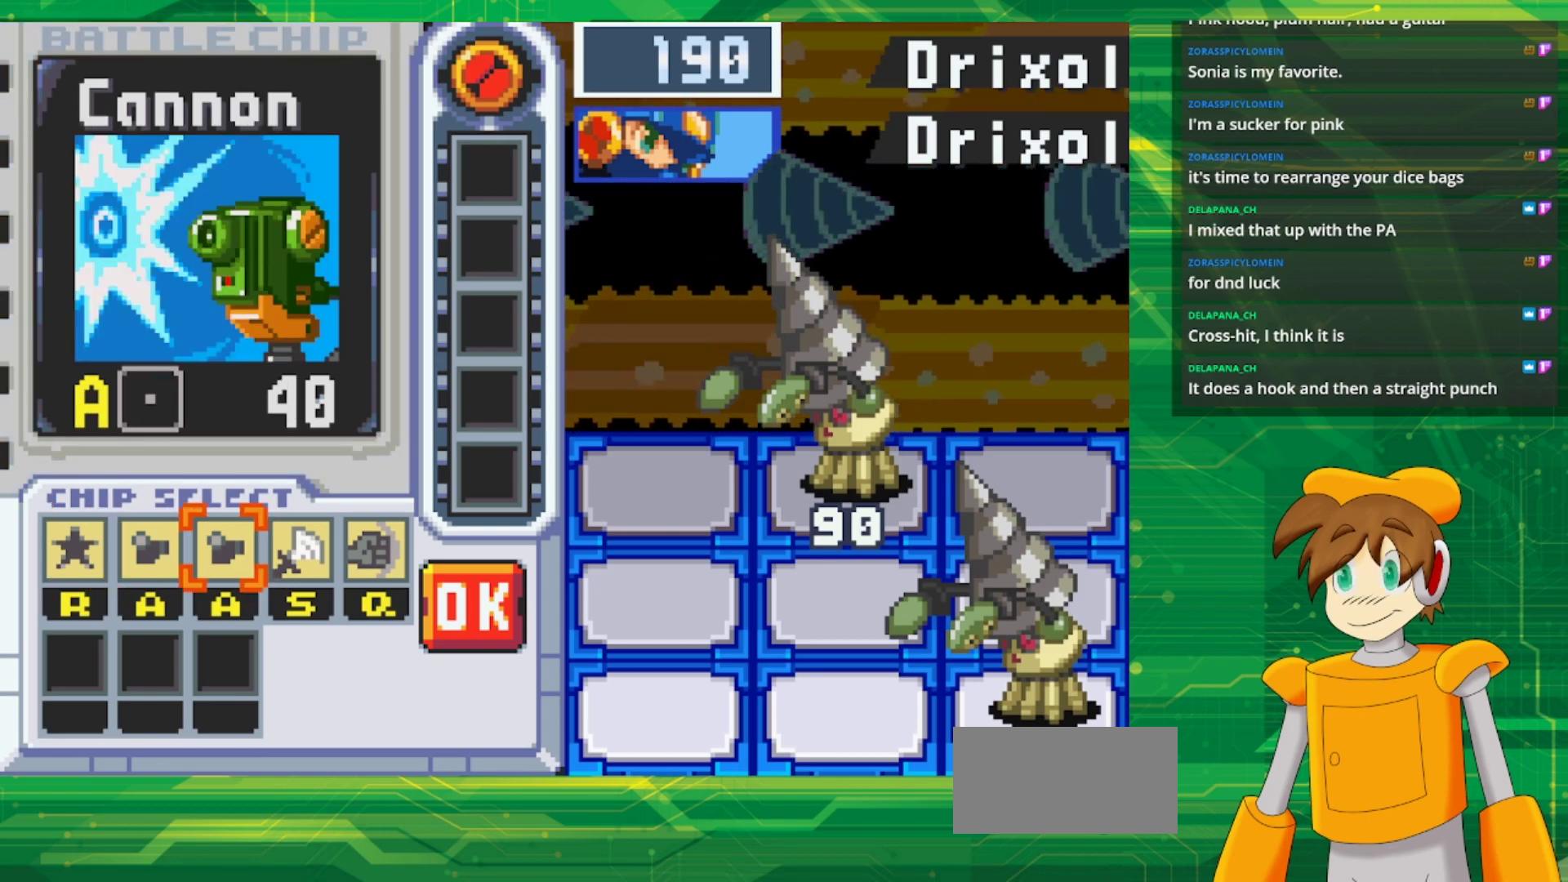
{"buttons": [], "events": [[333, "DPAD_RIGHT", "down"], [450, "DPAD_RIGHT", "up"]]}
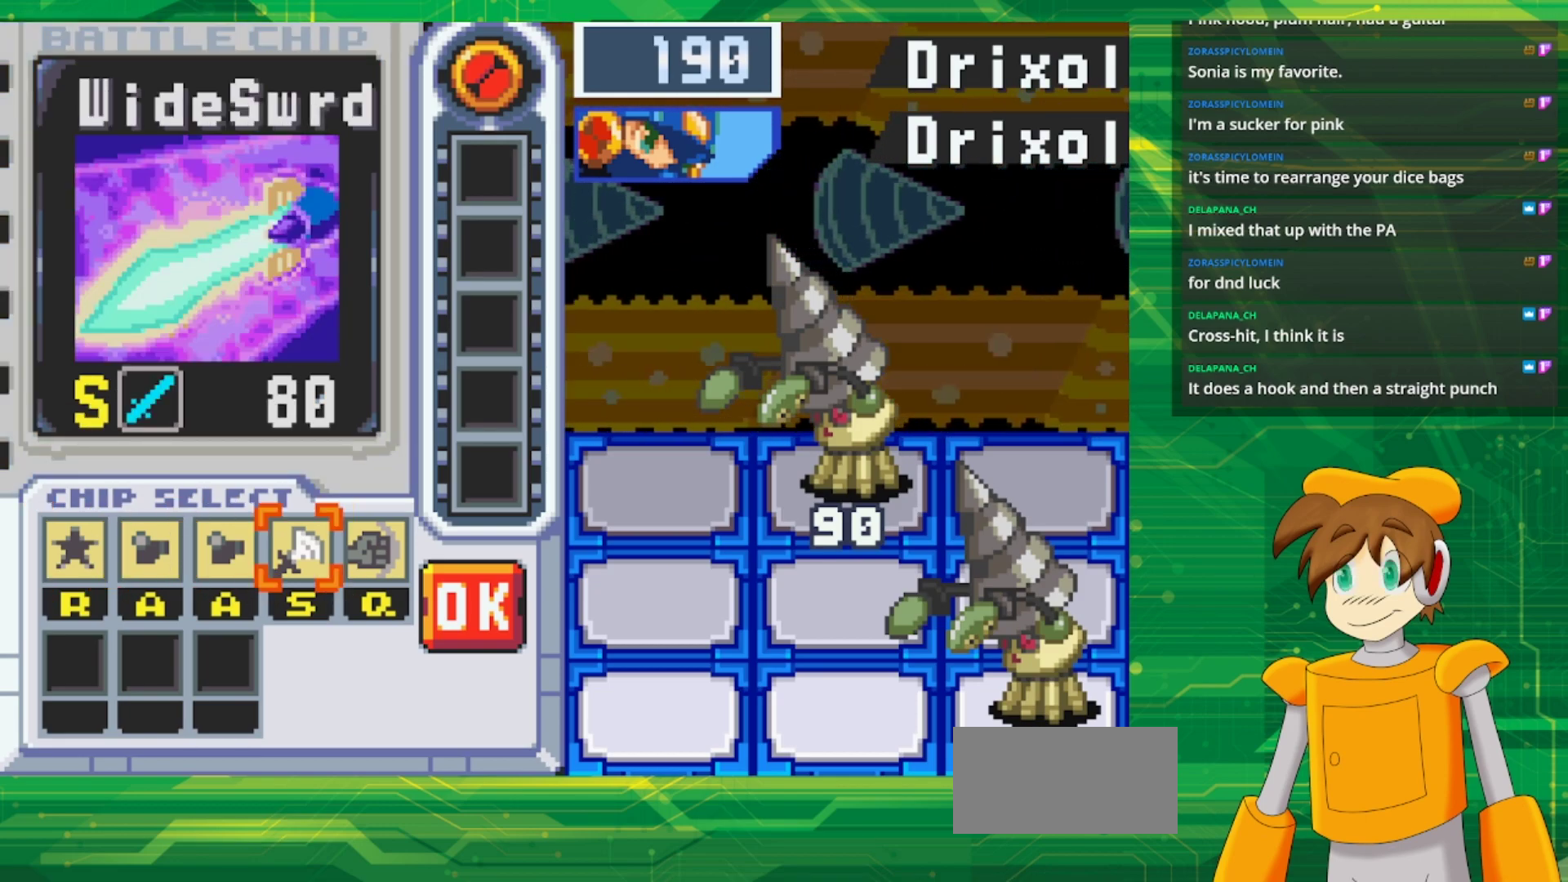
{"buttons": [], "events": []}
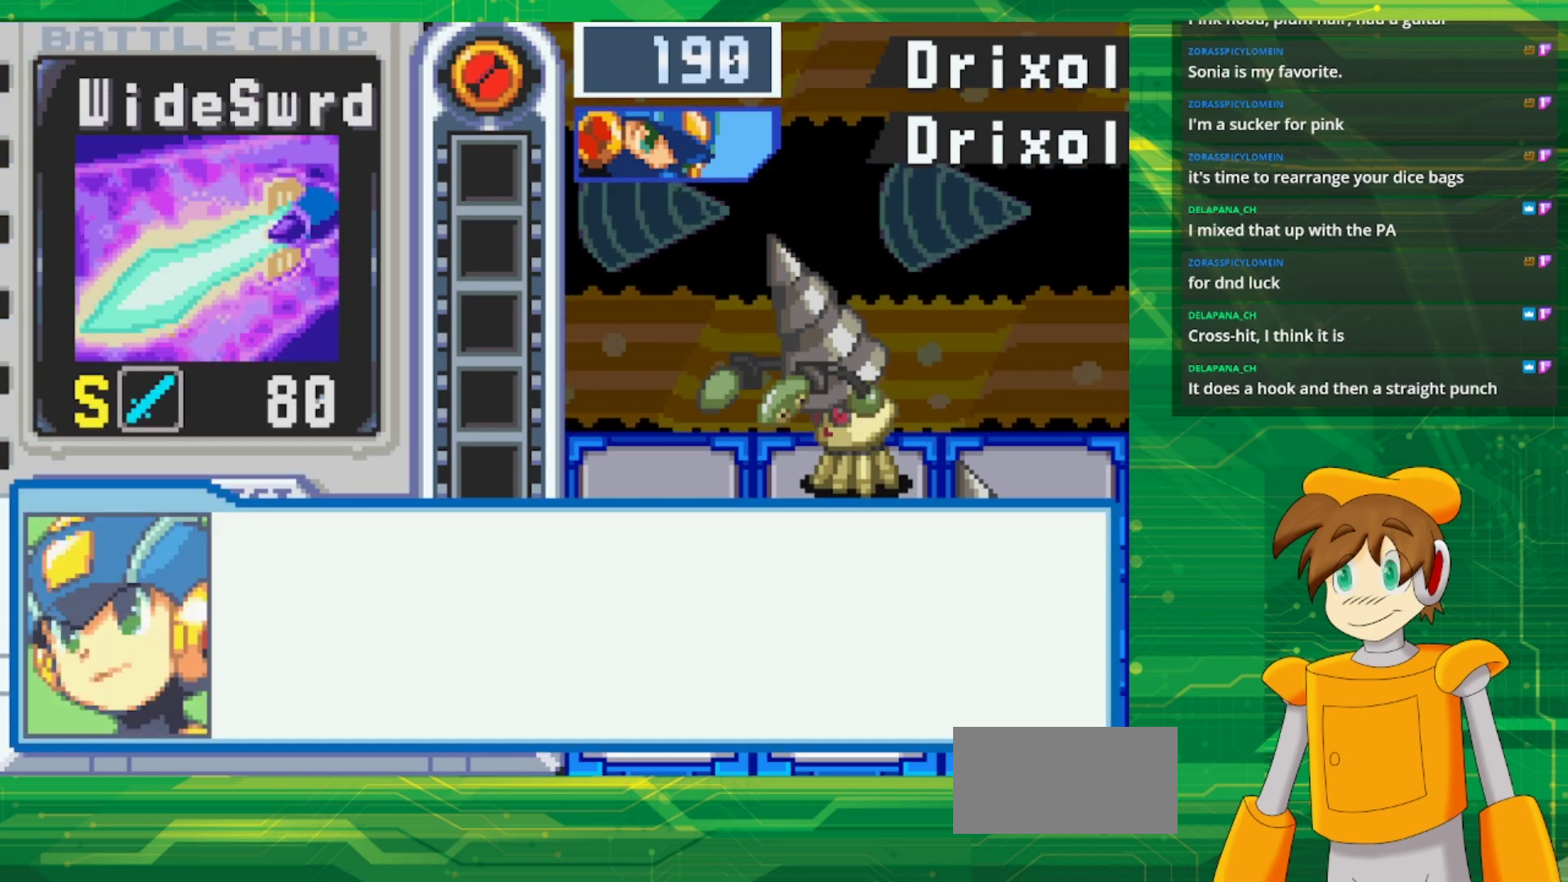
{"buttons": [], "events": [[150, "A", "down"], [300, "A", "up"]]}
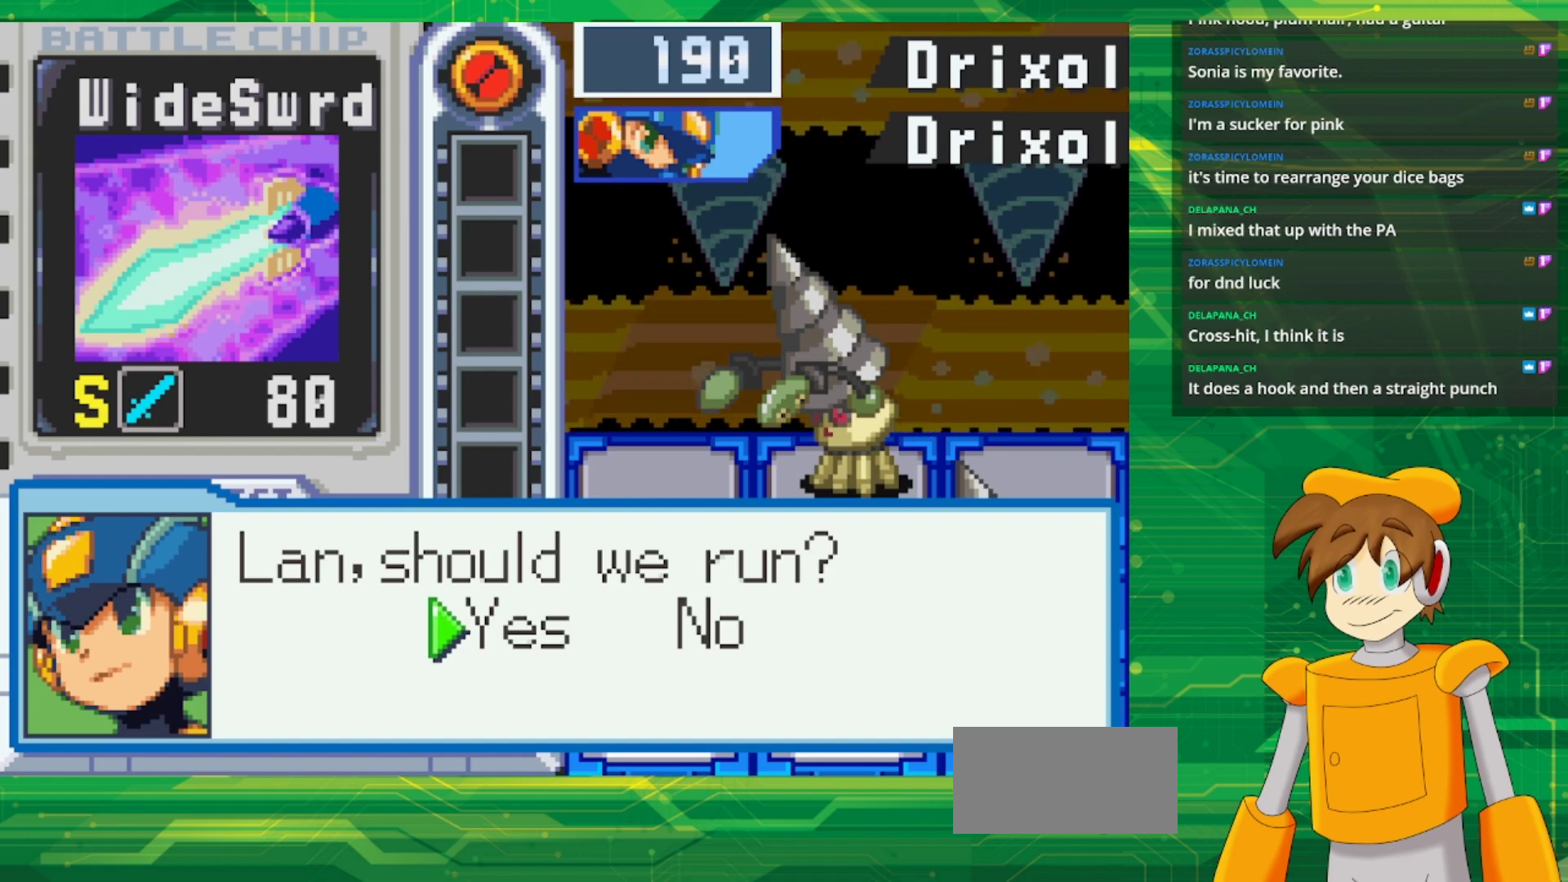
{"buttons": [], "events": [[33, "A", "down"], [217, "A", "up"]]}
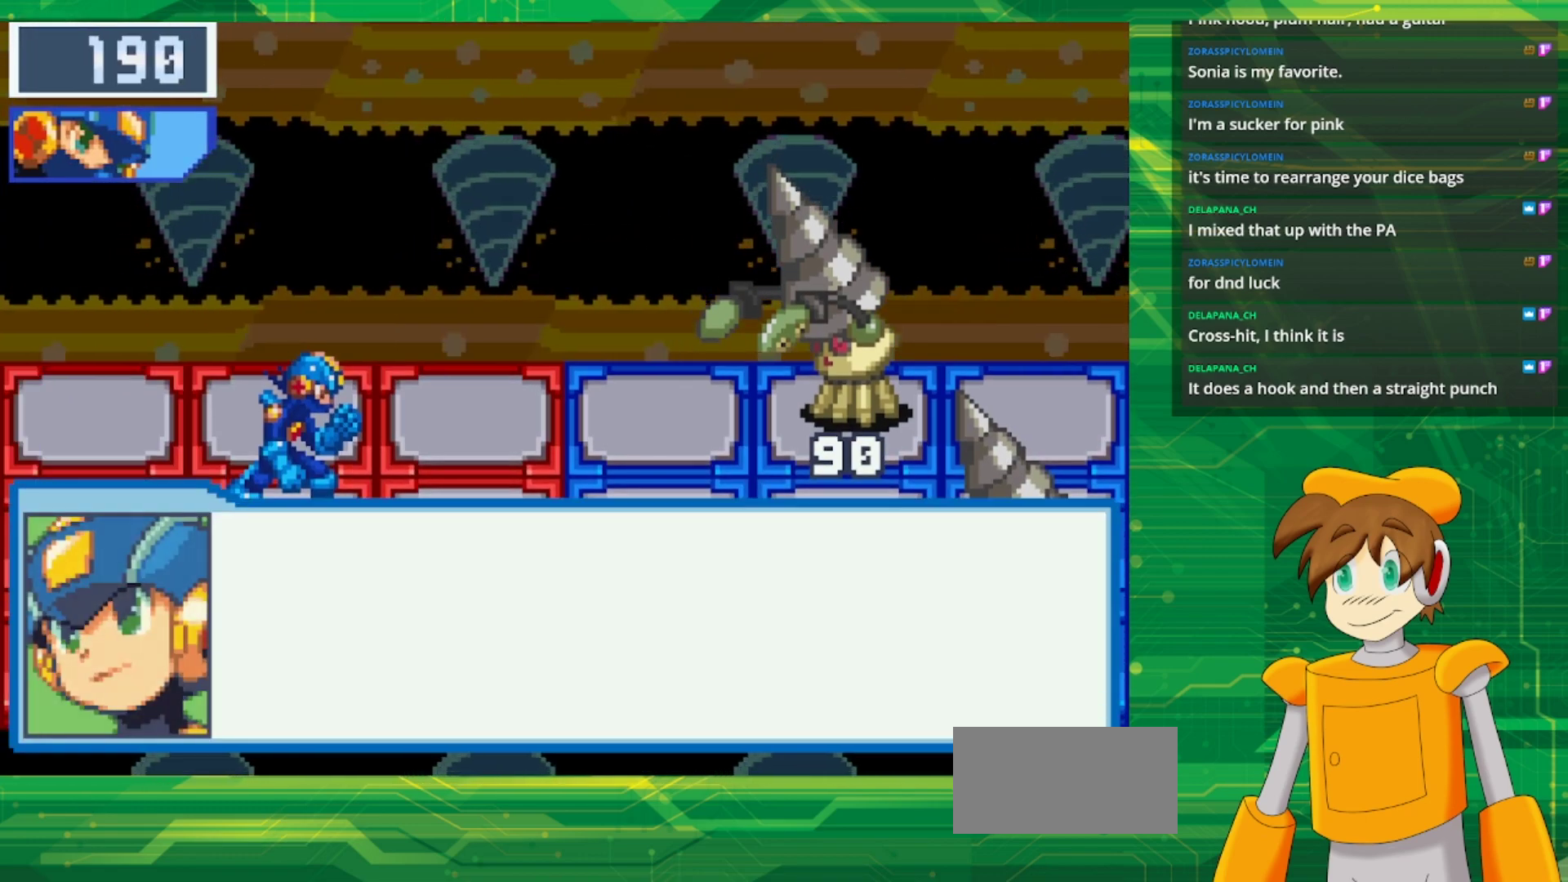
{"buttons": [], "events": []}
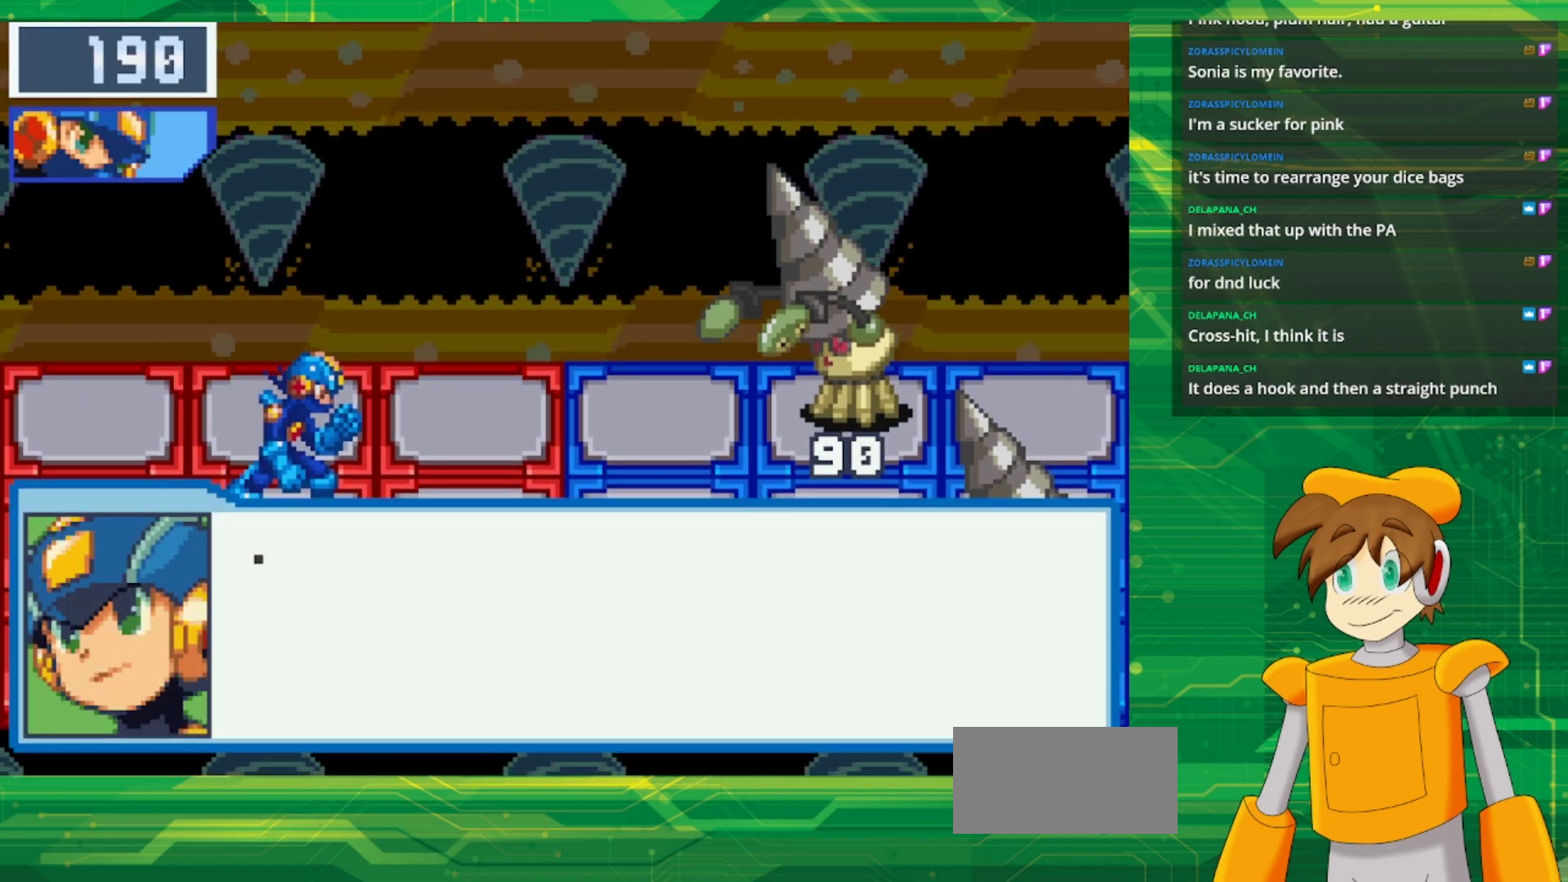
{"buttons": [], "events": []}
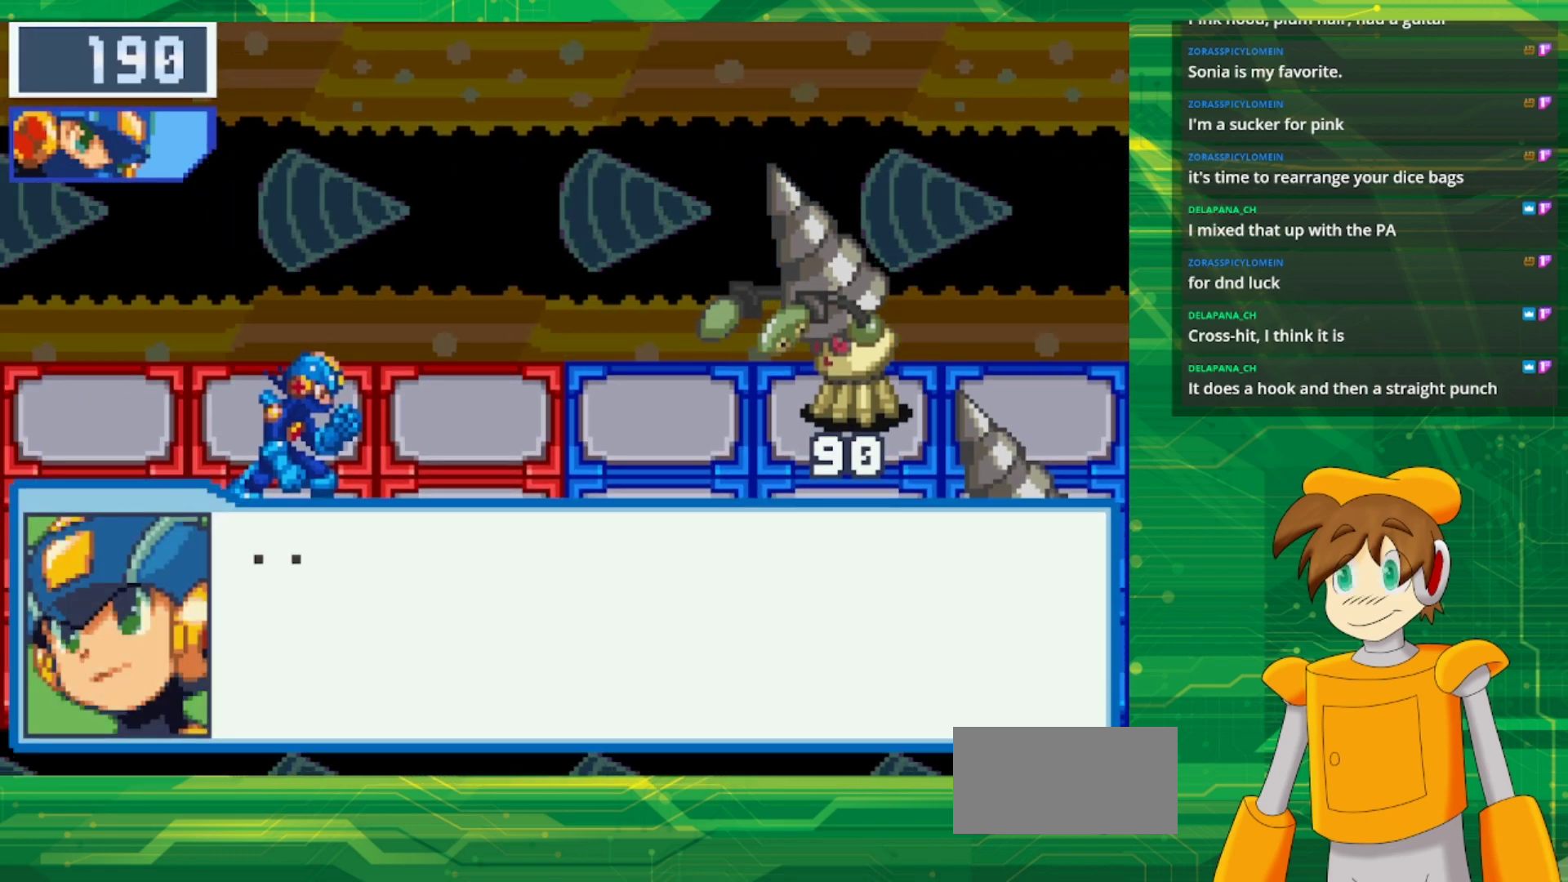
{"buttons": ["A"], "events": [[400, "A", "down"]]}
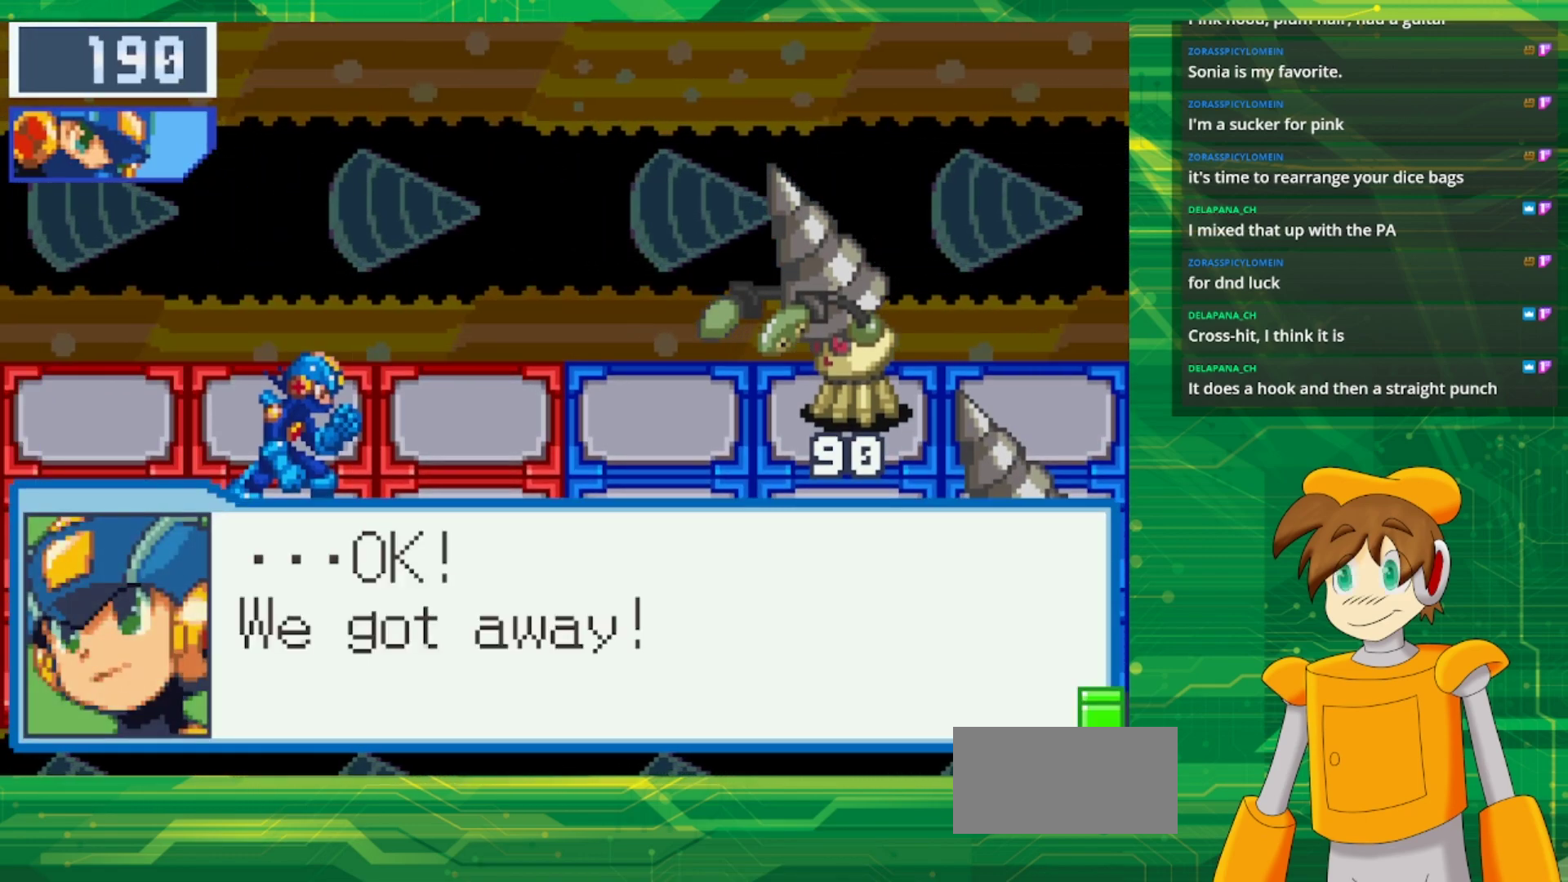
{"buttons": [], "events": [[100, "A", "up"], [267, "A", "down"], [417, "A", "up"]]}
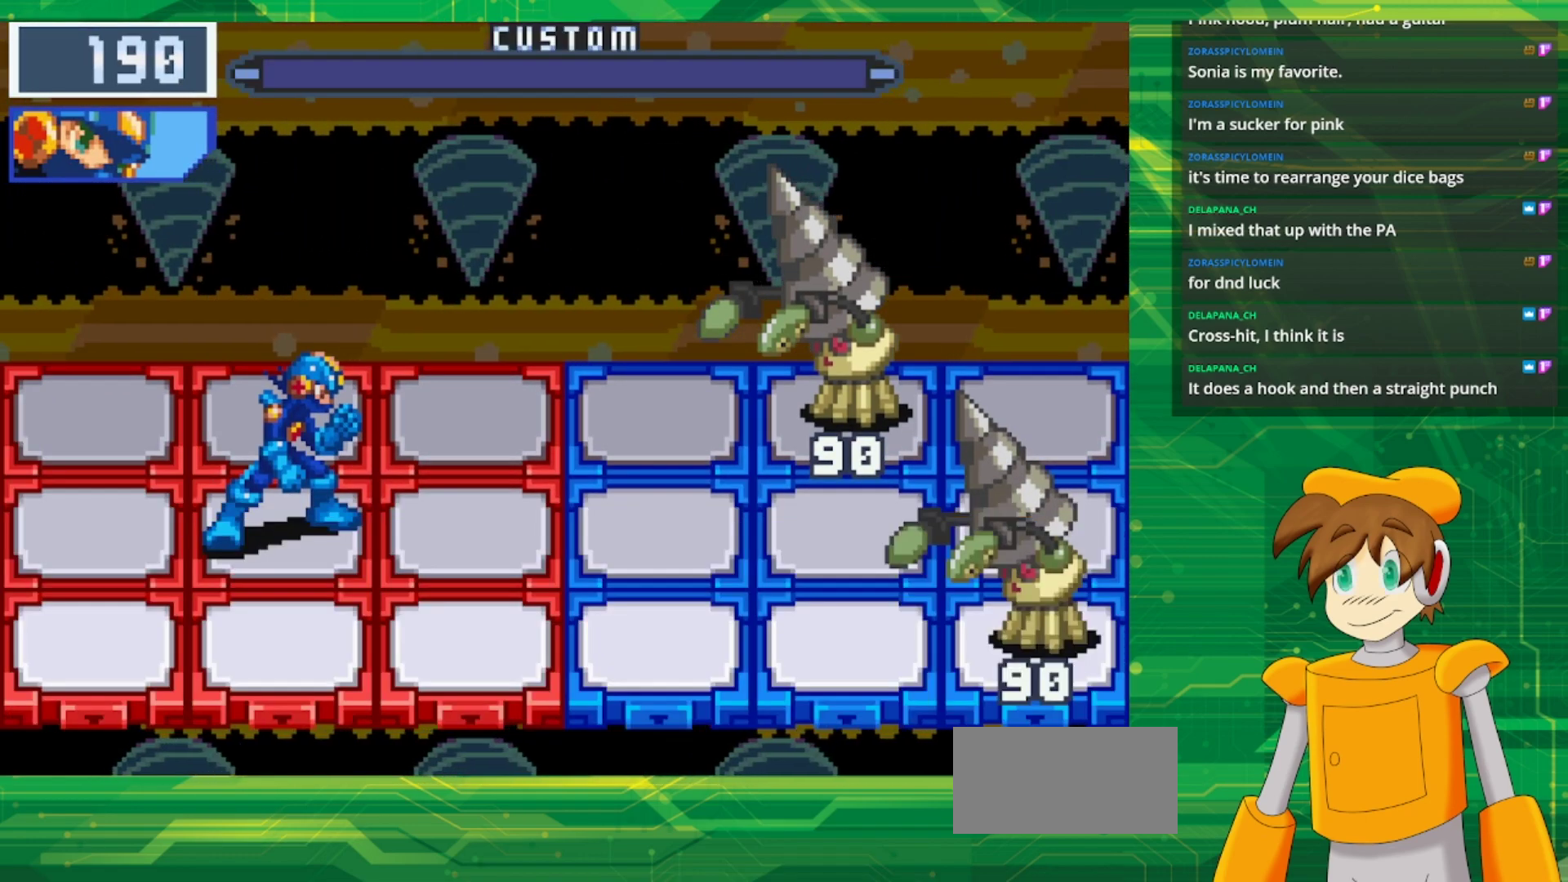
{"buttons": [], "events": []}
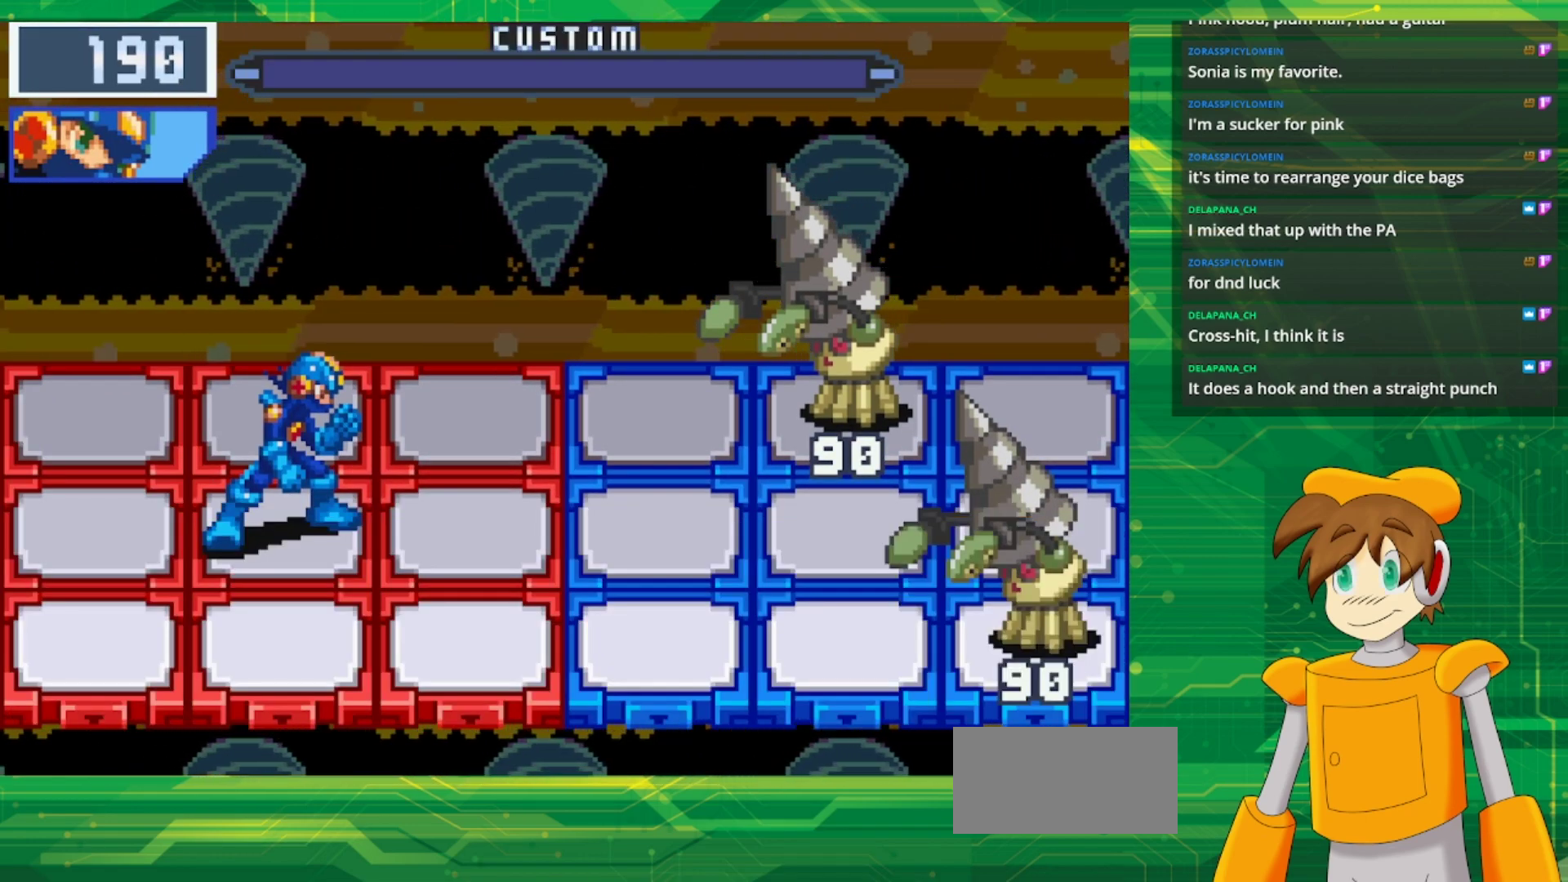
{"buttons": [], "events": []}
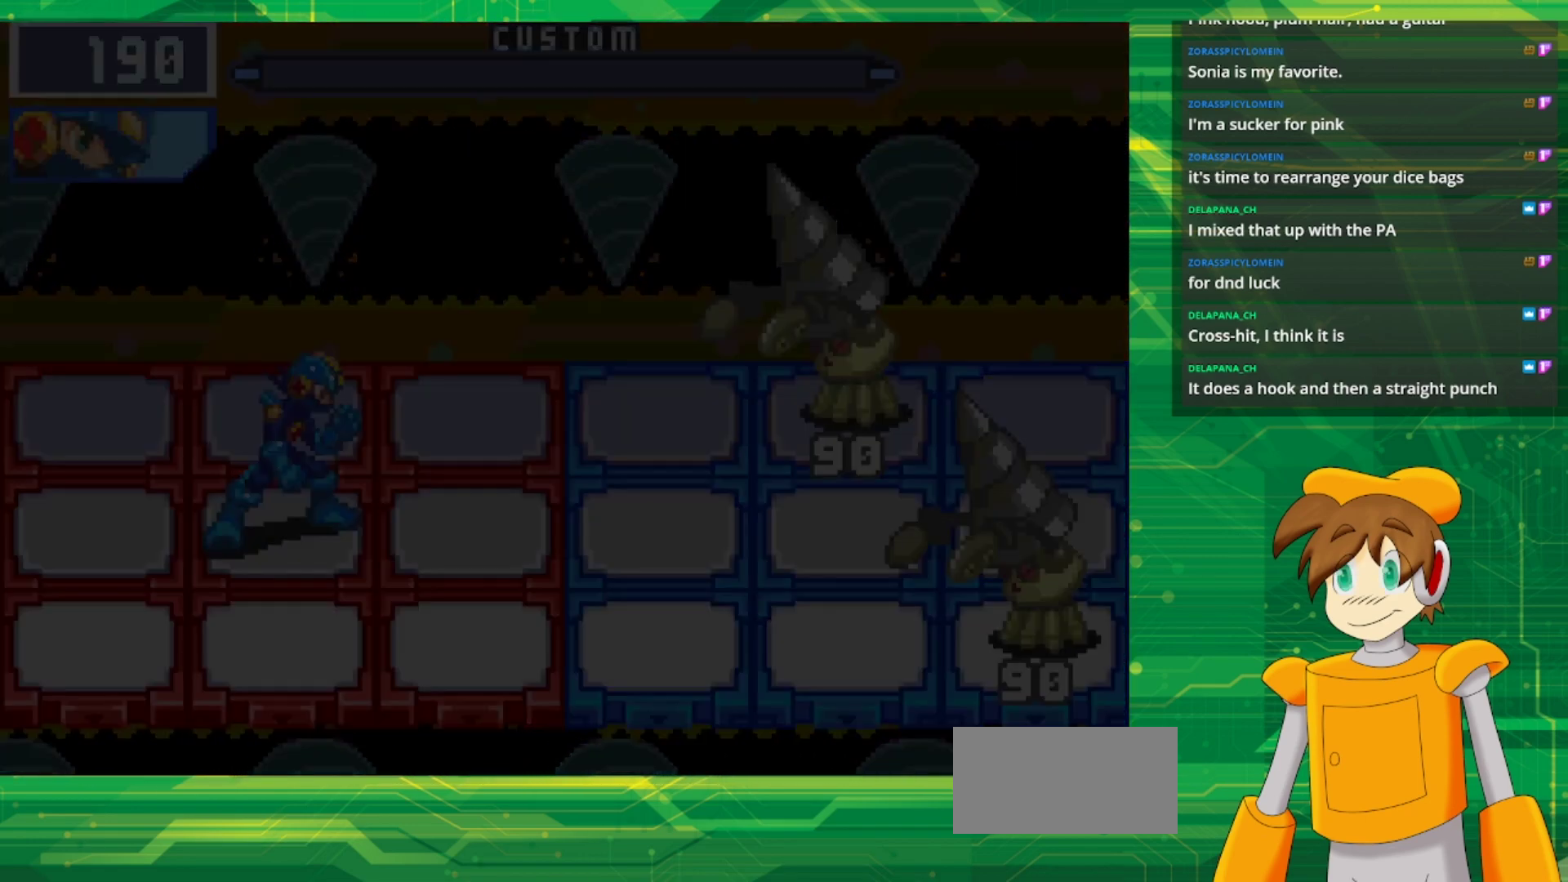
{"buttons": ["B", "DPAD_RIGHT"], "events": [[400, "B", "down"], [450, "DPAD_RIGHT", "down"]]}
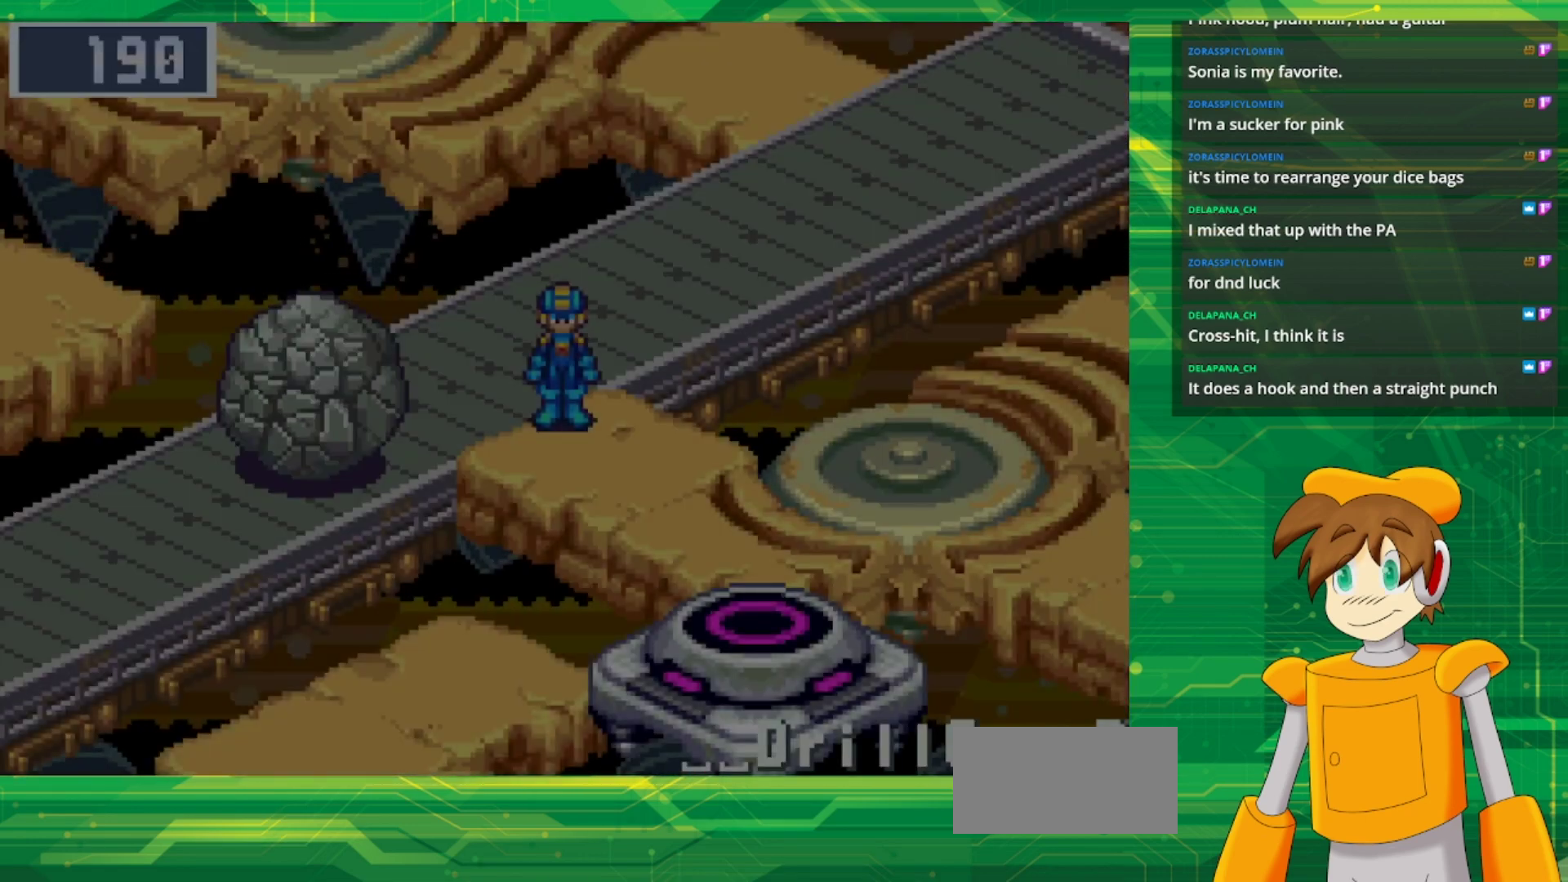
{"buttons": ["B", "DPAD_DOWN", "DPAD_RIGHT"], "events": [[33, "DPAD_DOWN", "down"]]}
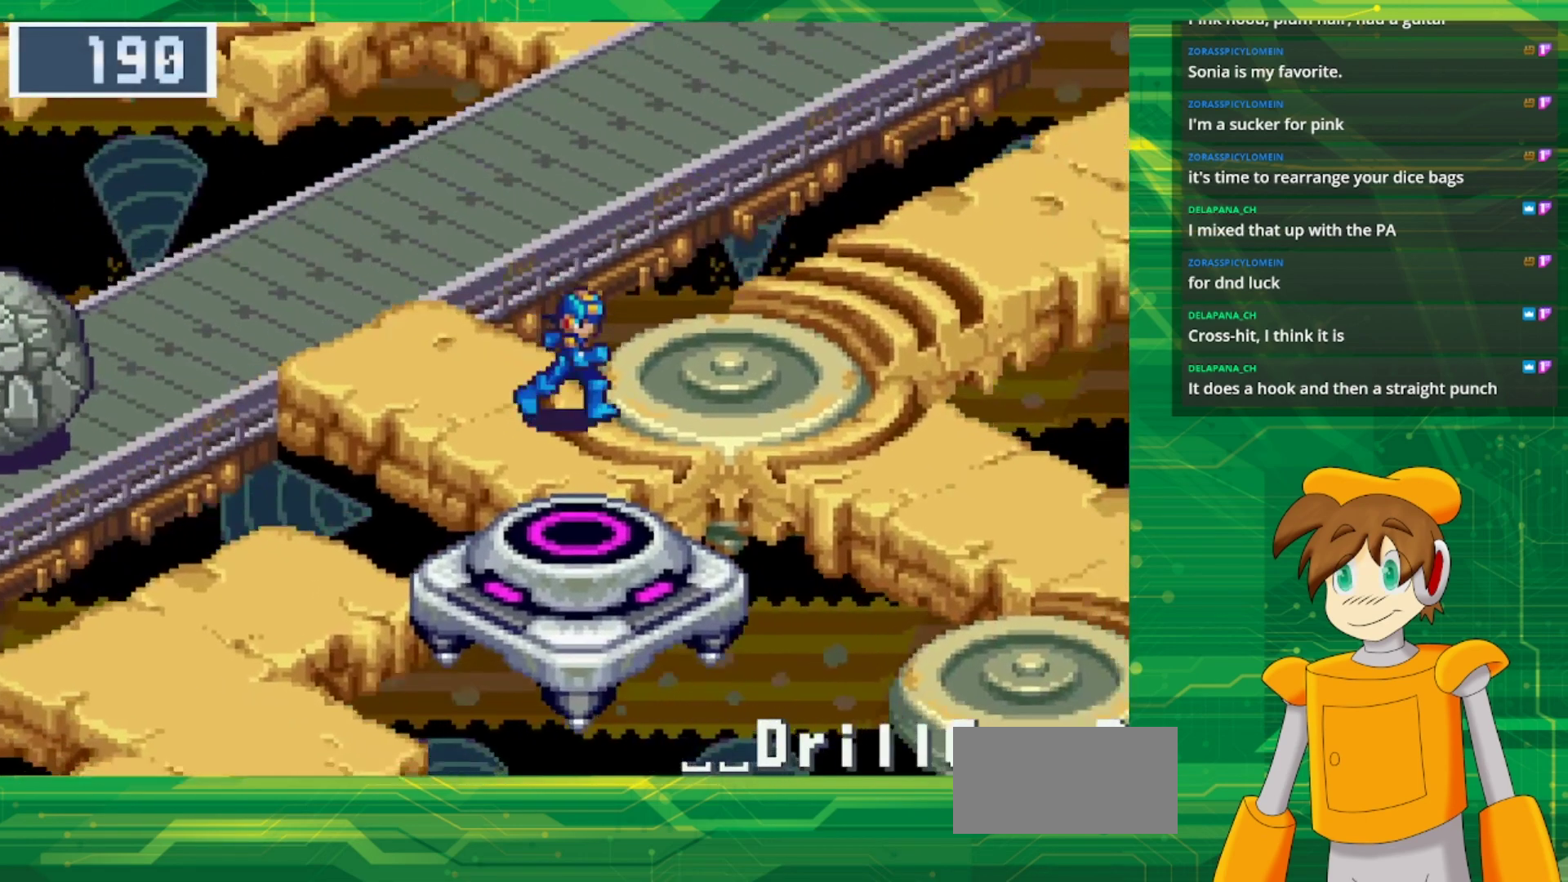
{"buttons": ["B", "DPAD_RIGHT"], "events": [[100, "DPAD_DOWN", "up"]]}
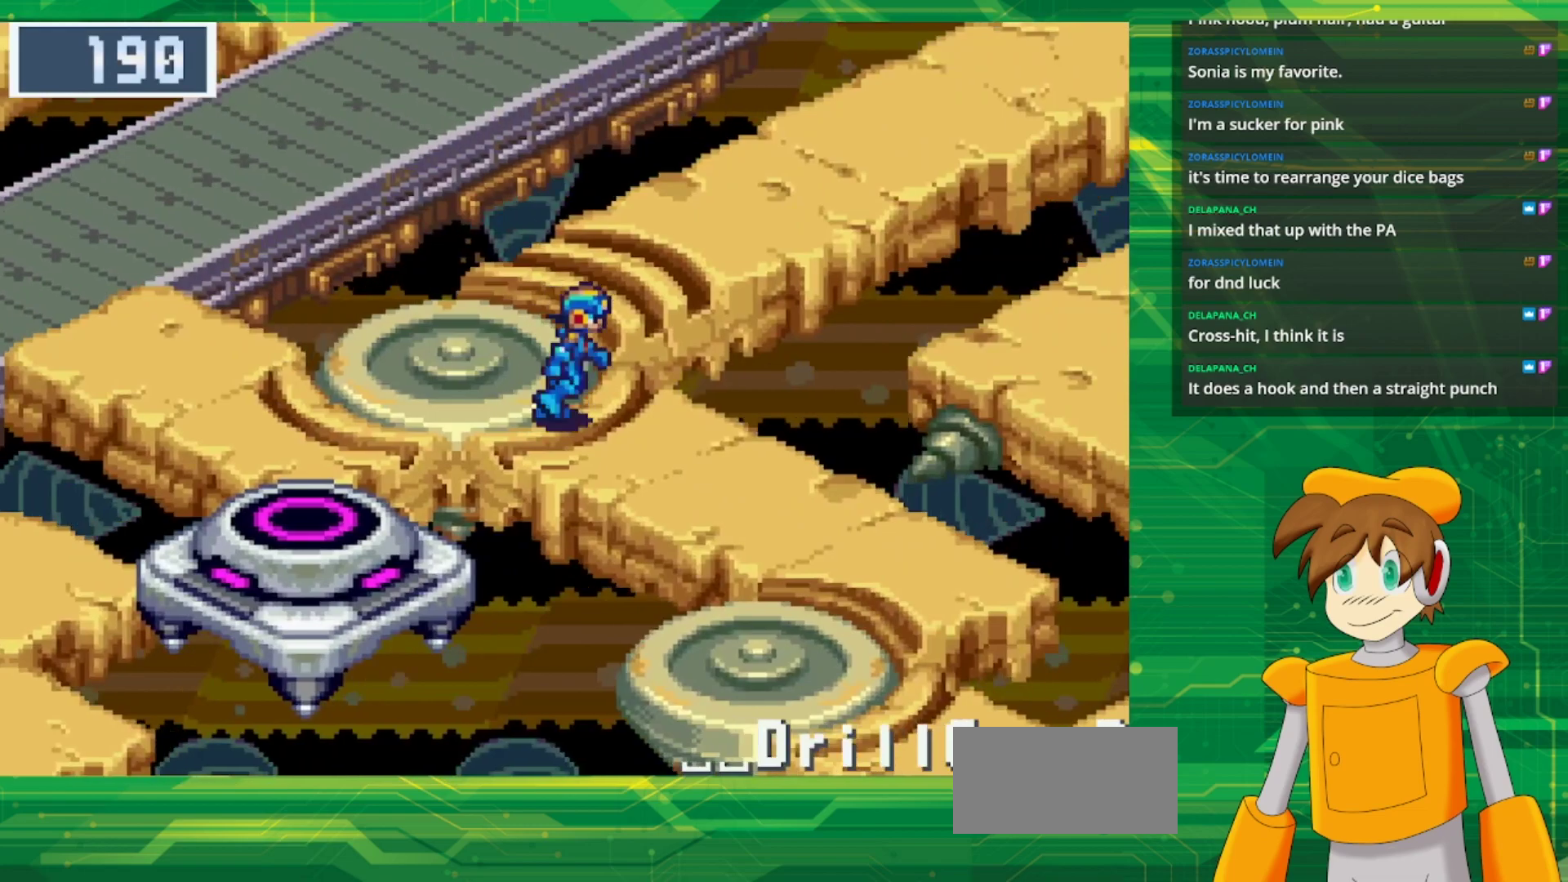
{"buttons": ["B", "DPAD_RIGHT"], "events": [[67, "B", "up"], [67, "DPAD_RIGHT", "up"], [467, "B", "down"], [467, "DPAD_RIGHT", "down"]]}
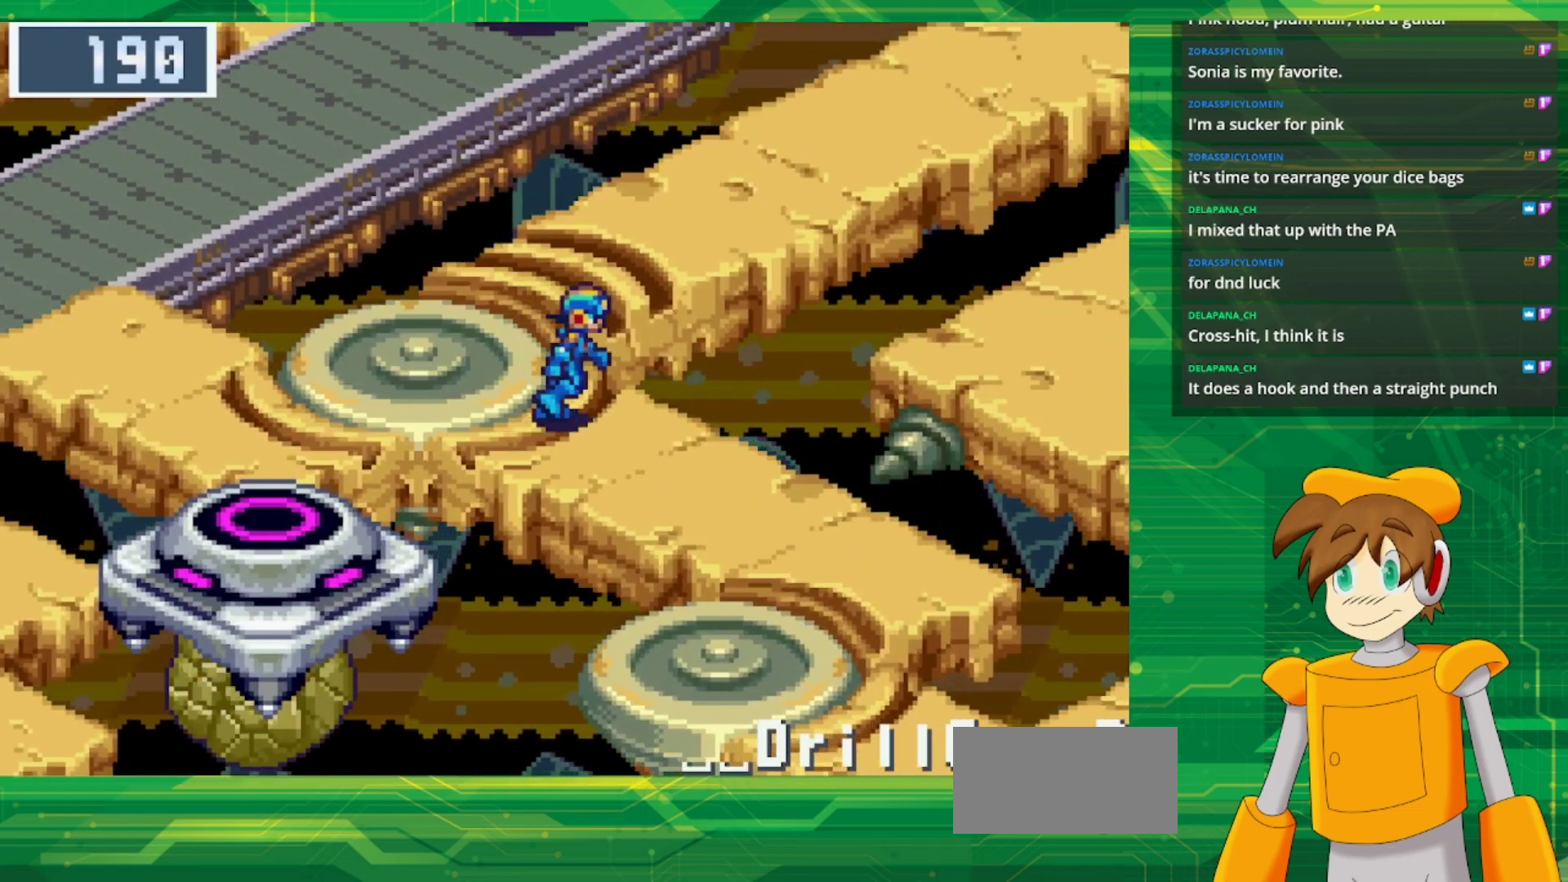
{"buttons": ["B", "DPAD_DOWN"], "events": [[133, "DPAD_DOWN", "down"], [483, "DPAD_RIGHT", "up"]]}
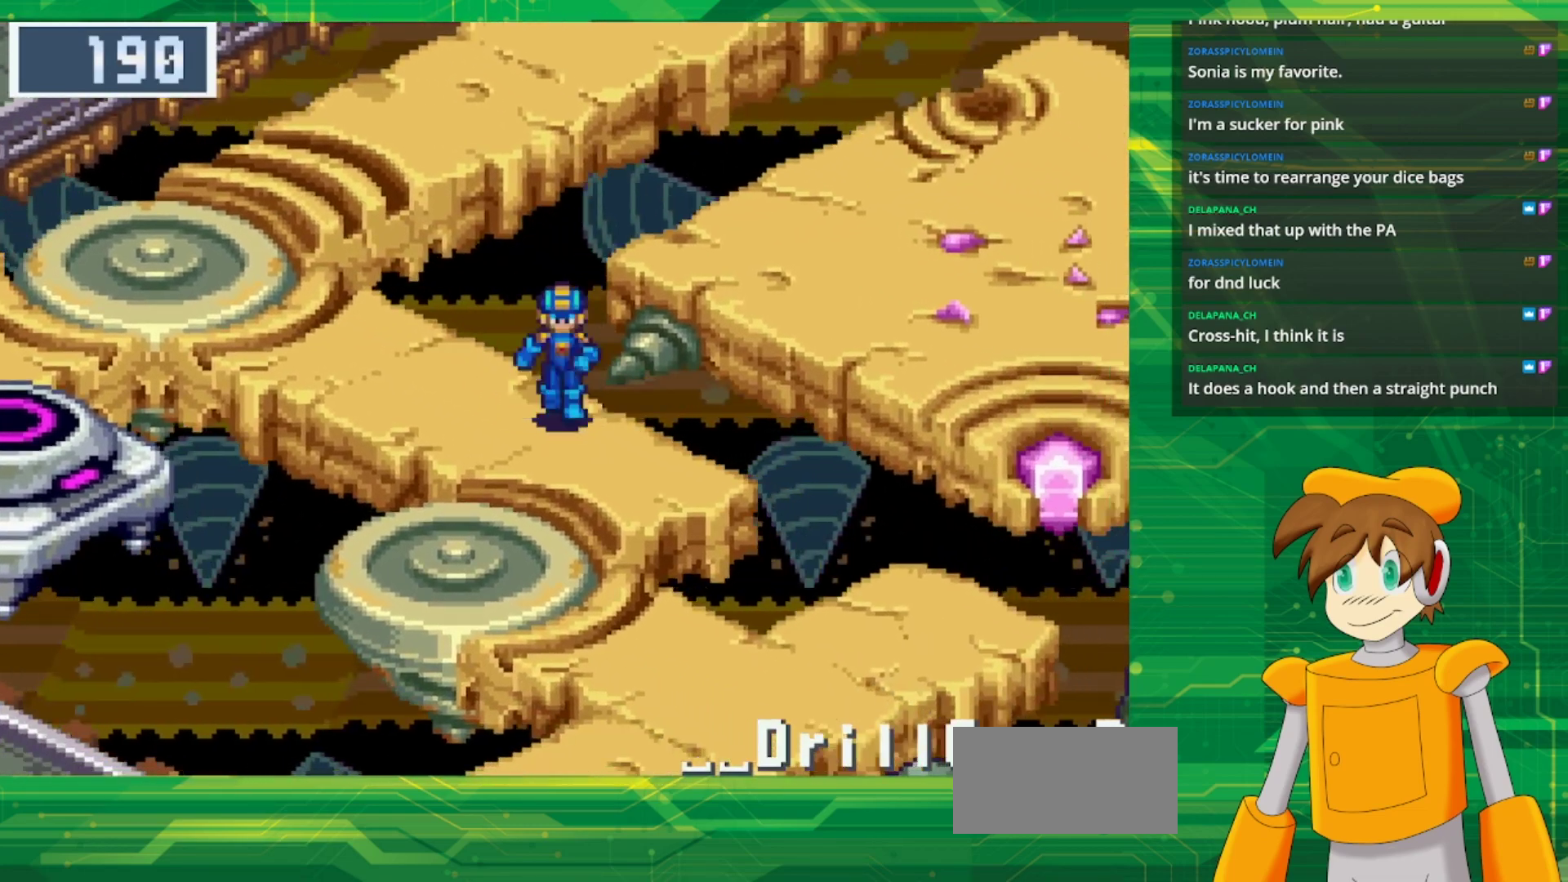
{"buttons": ["B", "DPAD_DOWN", "DPAD_RIGHT"], "events": [[433, "DPAD_RIGHT", "down"]]}
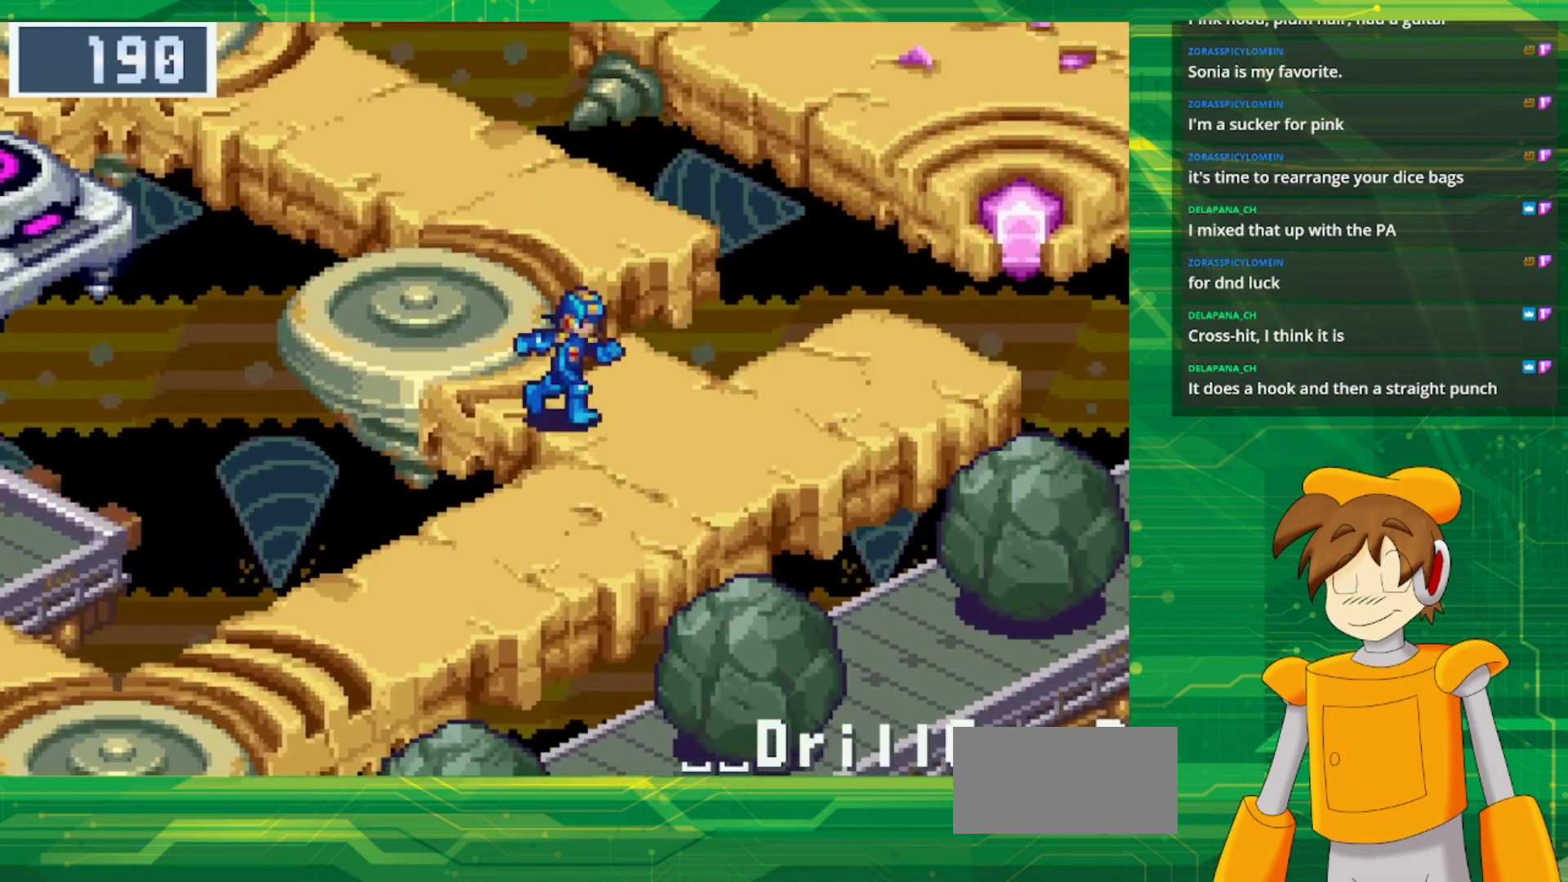
{"buttons": ["B", "DPAD_DOWN", "DPAD_LEFT"], "events": [[17, "DPAD_RIGHT", "up"], [367, "DPAD_LEFT", "down"]]}
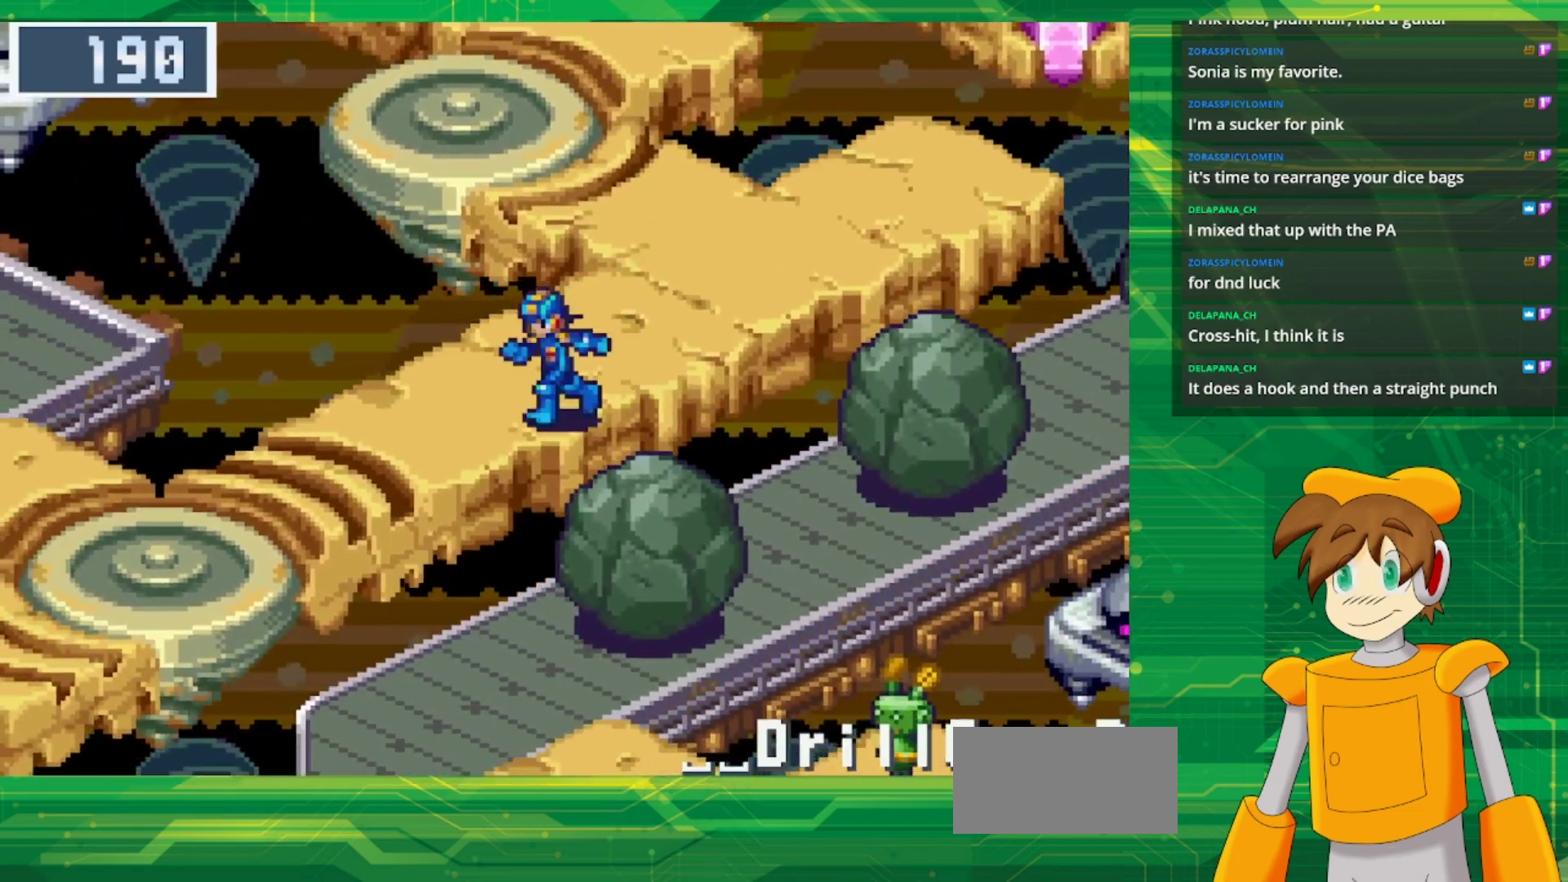
{"buttons": ["B", "DPAD_DOWN", "DPAD_LEFT"], "events": []}